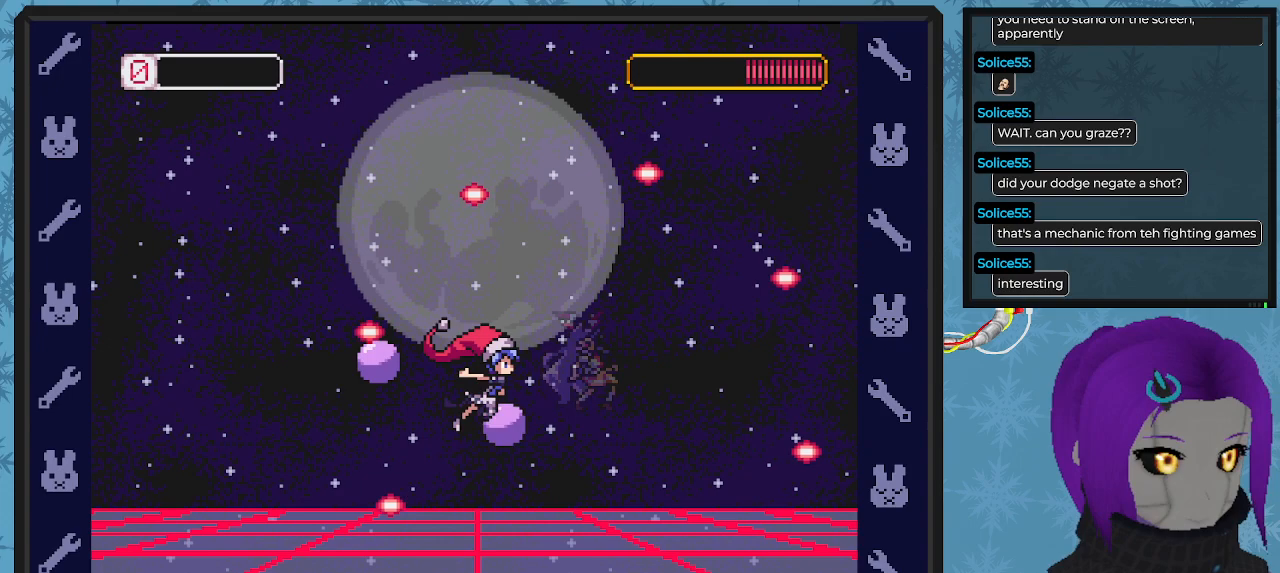
Gameplay with a controller (Xbox layout); each line is a JSON object with the inputs held at the frame after it. "events" lists button and stick changes between this image and that frame as [ms after this image, input, new state], when the widget could be followed in between. Not read: right_stick.
{"buttons": [], "left_stick": "center", "events": []}
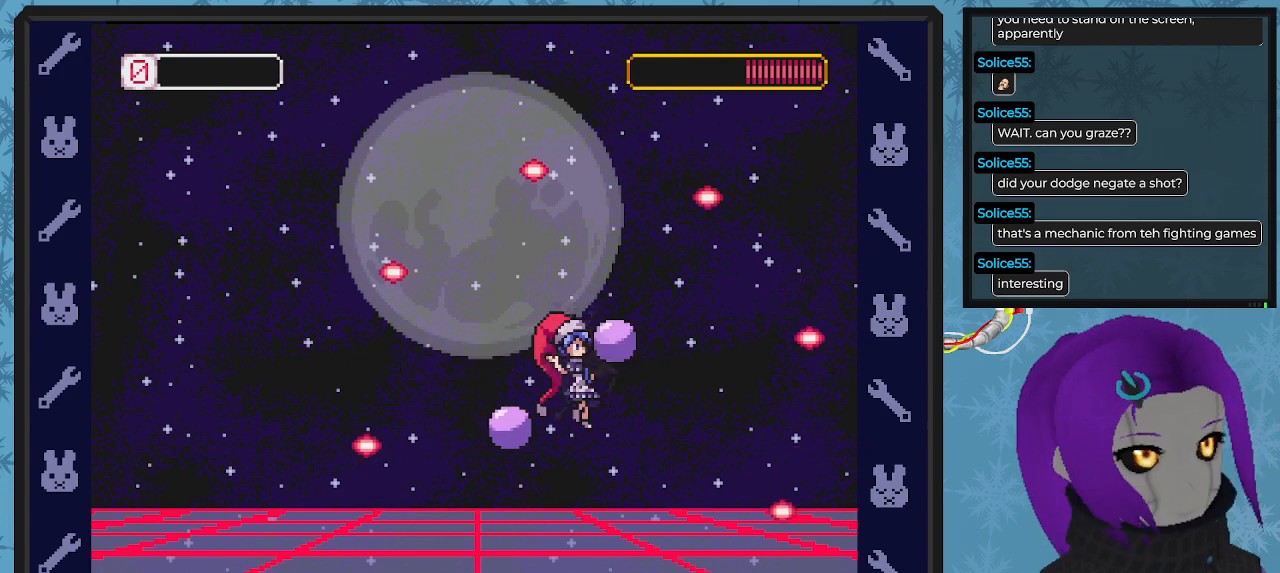
{"buttons": [], "left_stick": "center", "events": []}
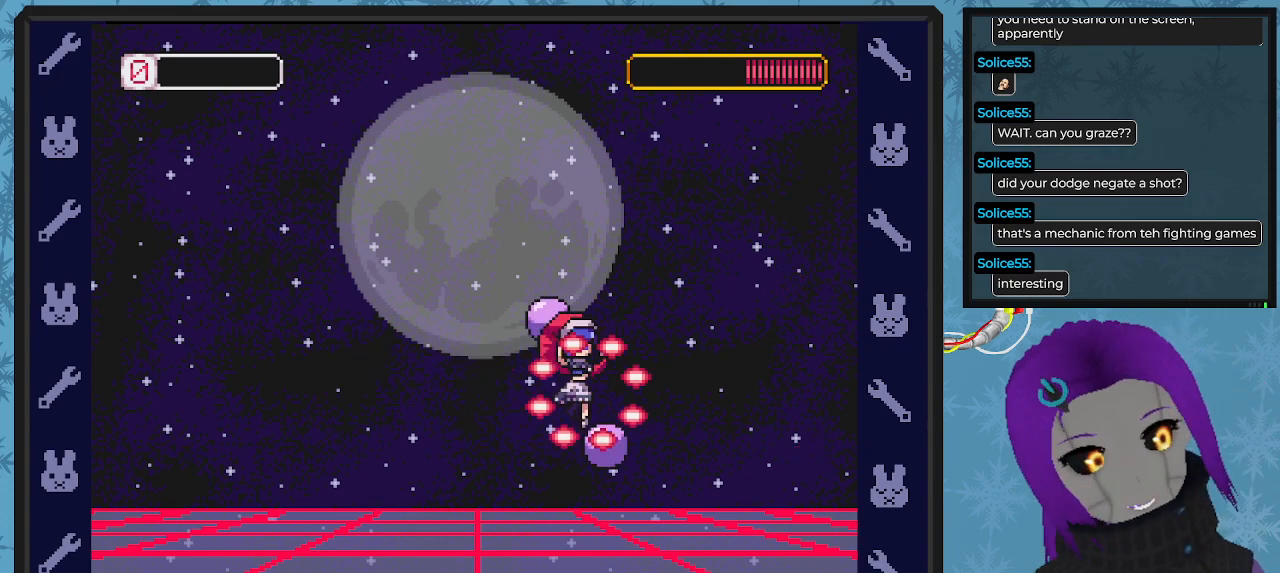
{"buttons": [], "left_stick": "center", "events": []}
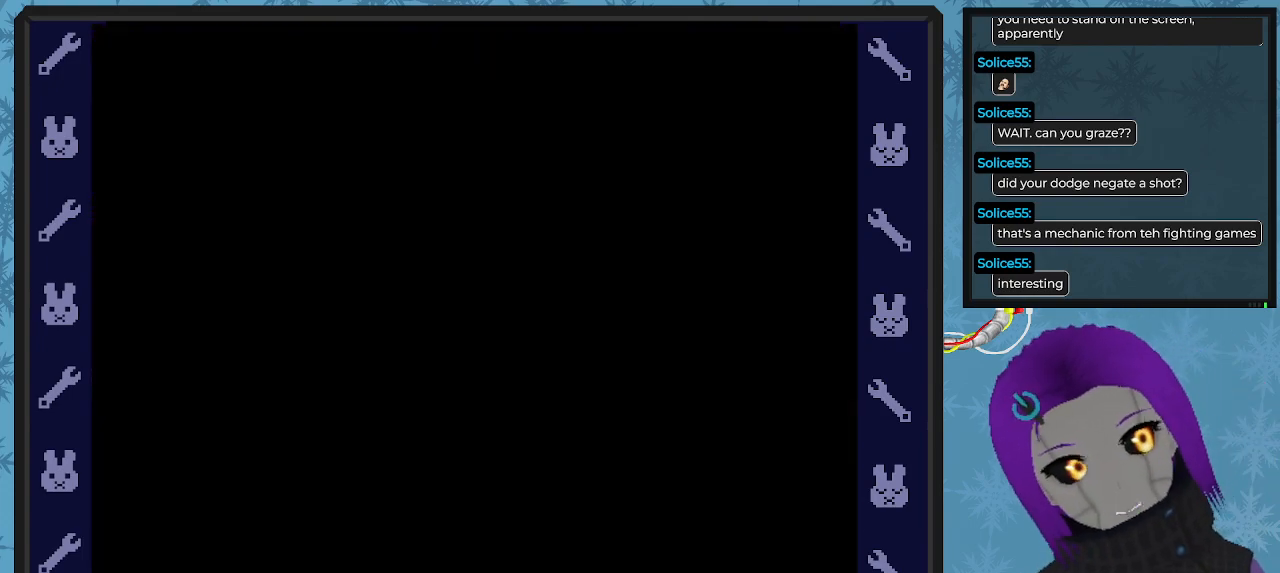
{"buttons": [], "left_stick": "center", "events": []}
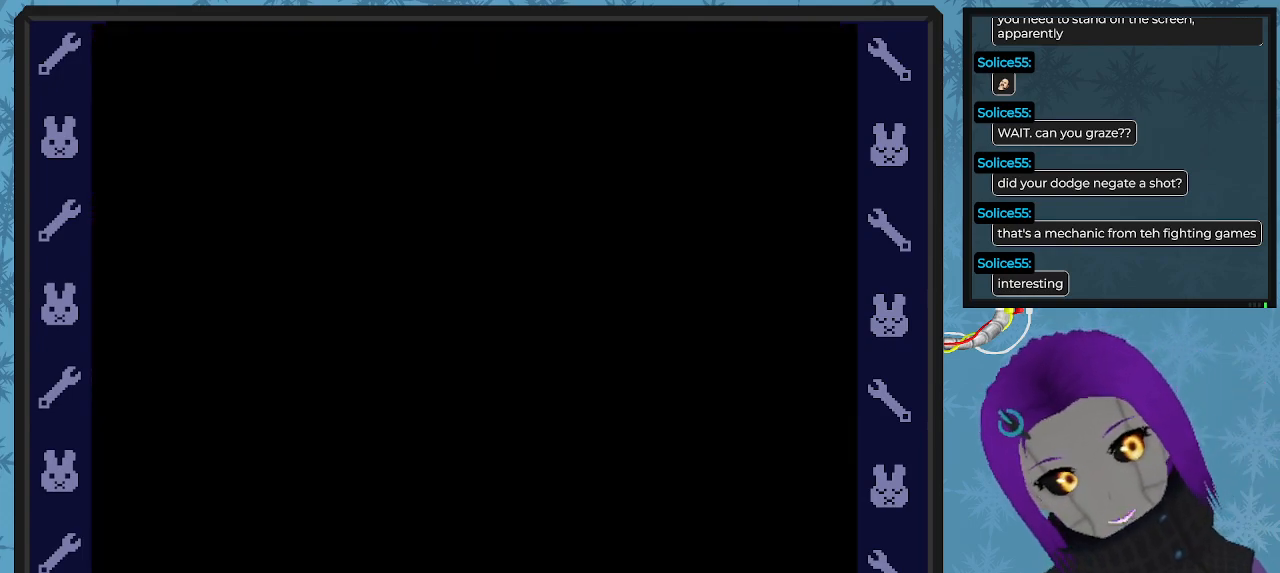
{"buttons": [], "left_stick": "center", "events": []}
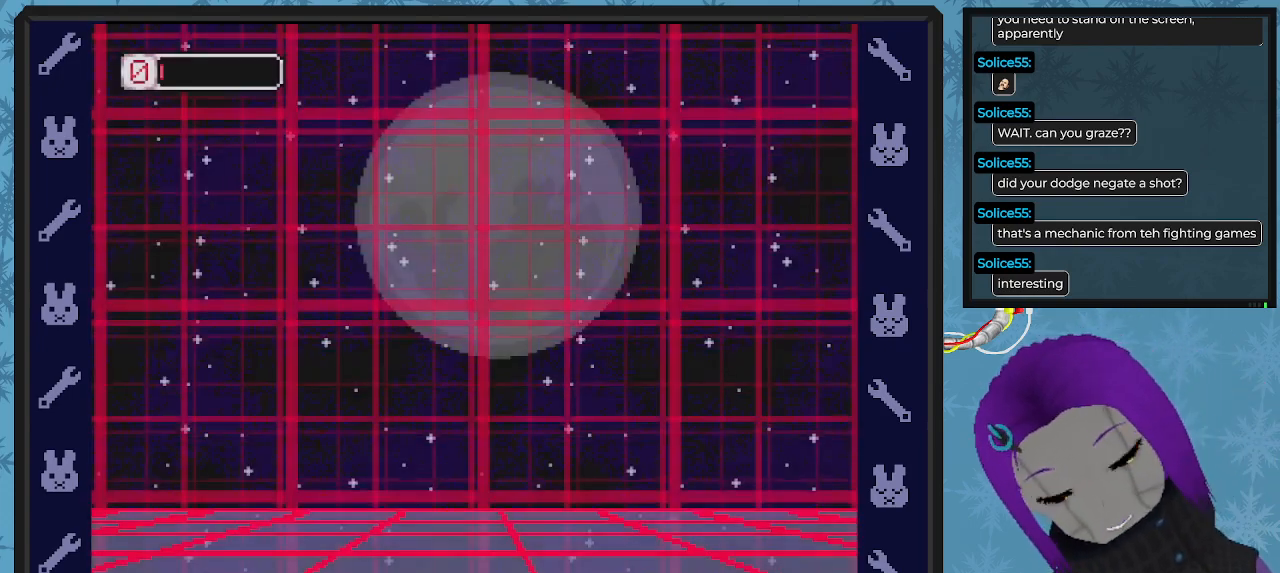
{"buttons": [], "left_stick": "center", "events": []}
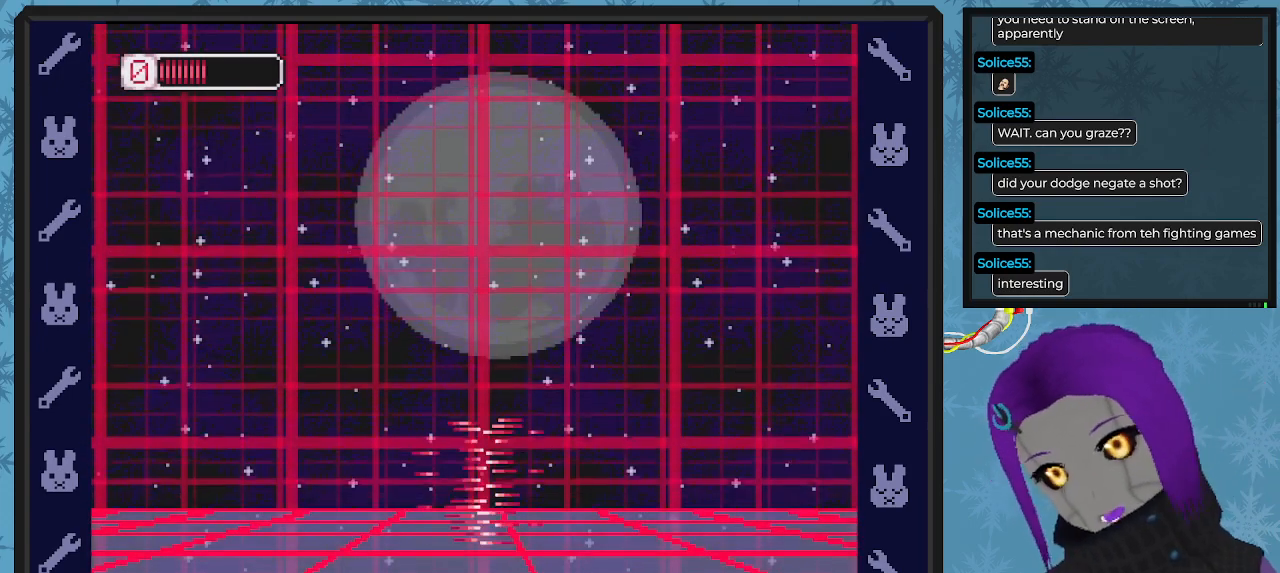
{"buttons": ["DPAD_RIGHT"], "left_stick": "center", "events": [[400, "DPAD_RIGHT", "down"]]}
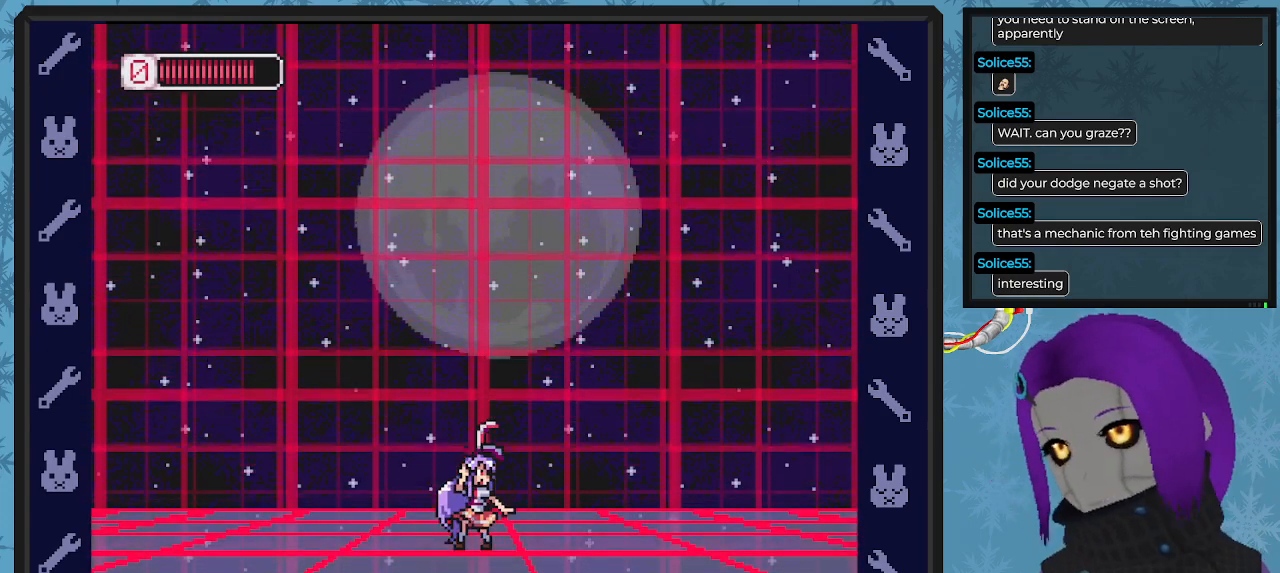
{"buttons": ["X"], "left_stick": "center", "events": [[333, "DPAD_RIGHT", "up"], [367, "X", "down"]]}
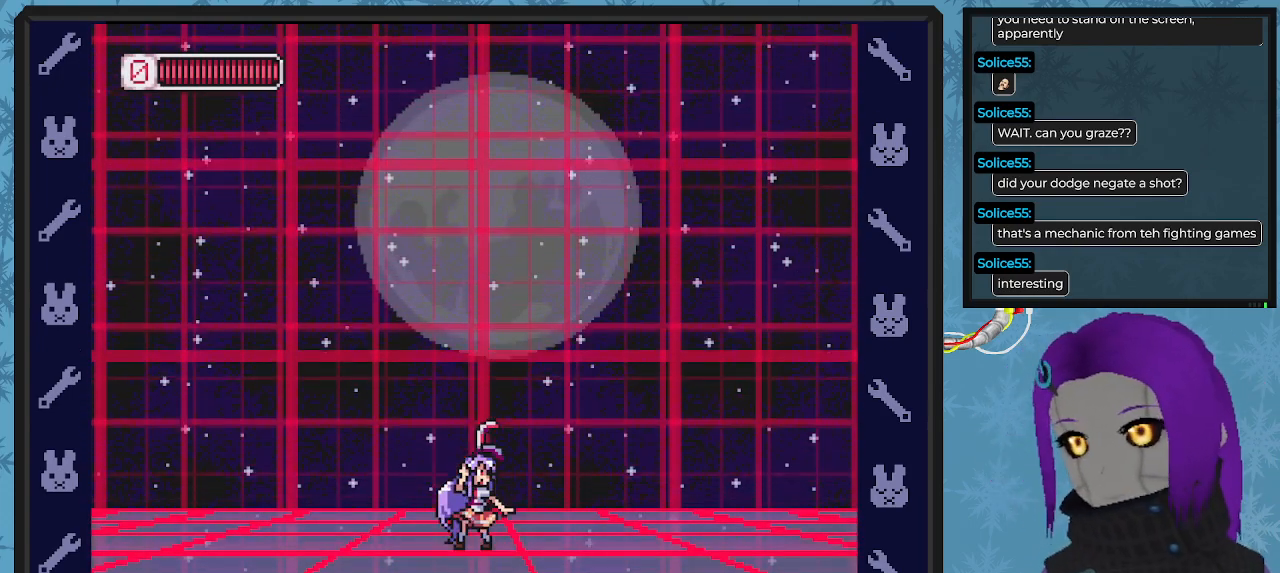
{"buttons": ["X"], "left_stick": "center", "events": []}
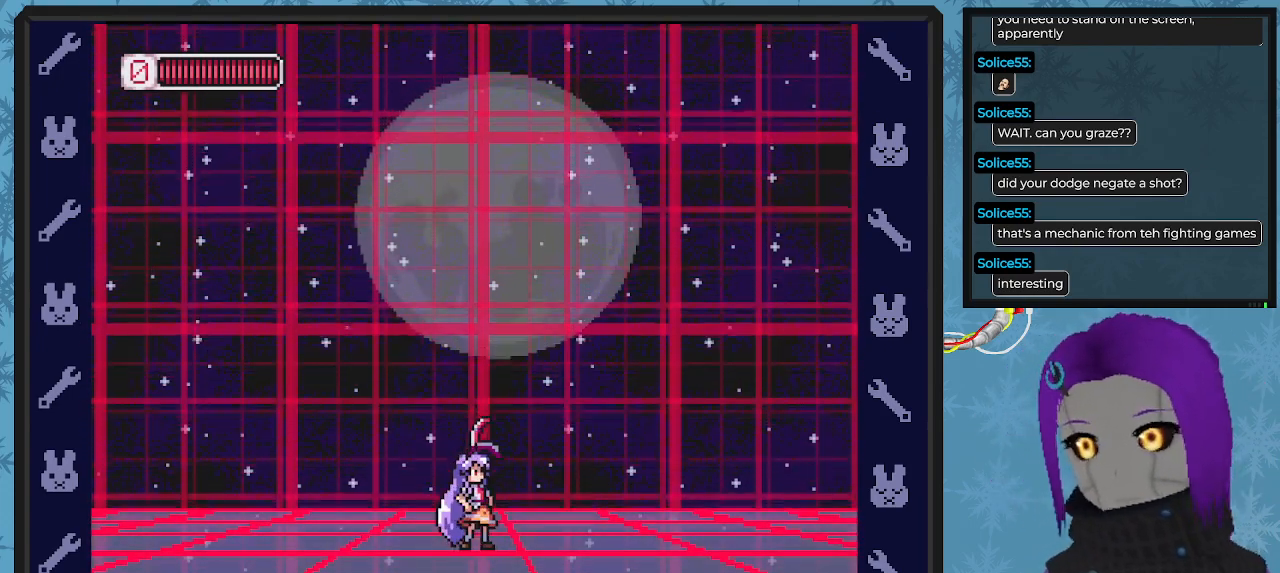
{"buttons": ["X"], "left_stick": "center", "events": []}
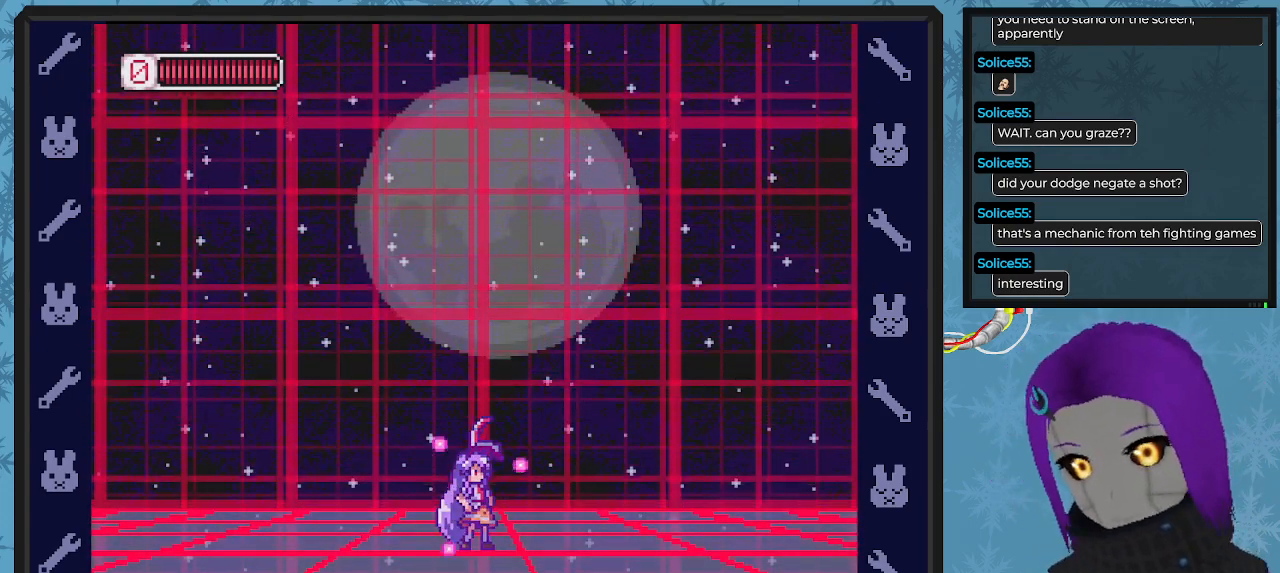
{"buttons": ["X"], "left_stick": "center", "events": []}
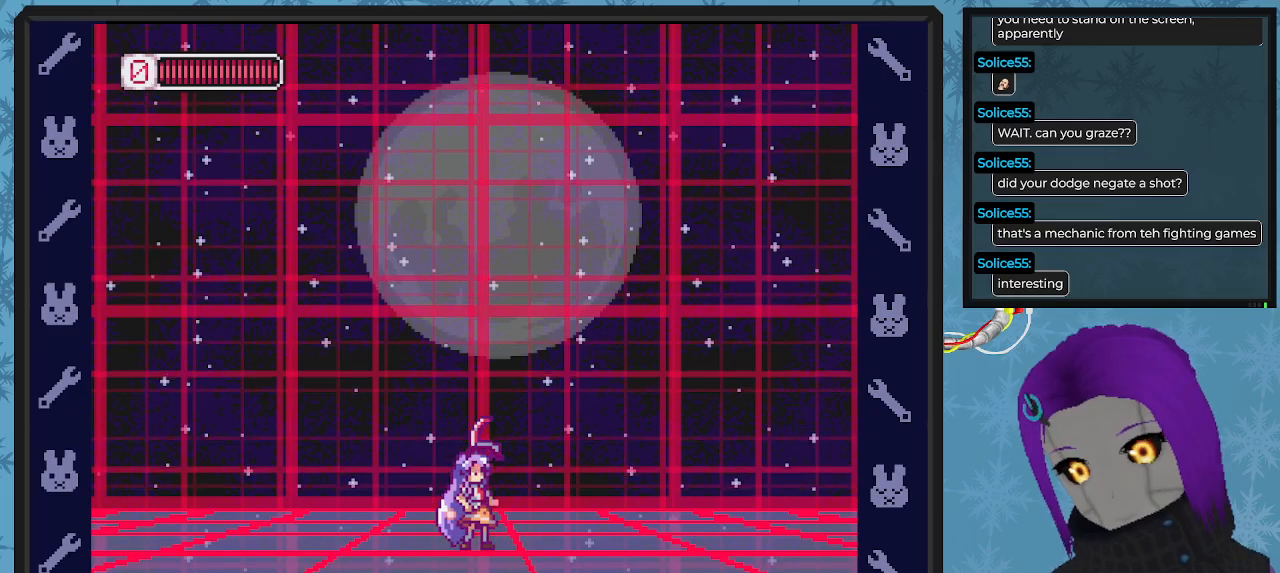
{"buttons": ["X"], "left_stick": "center", "events": []}
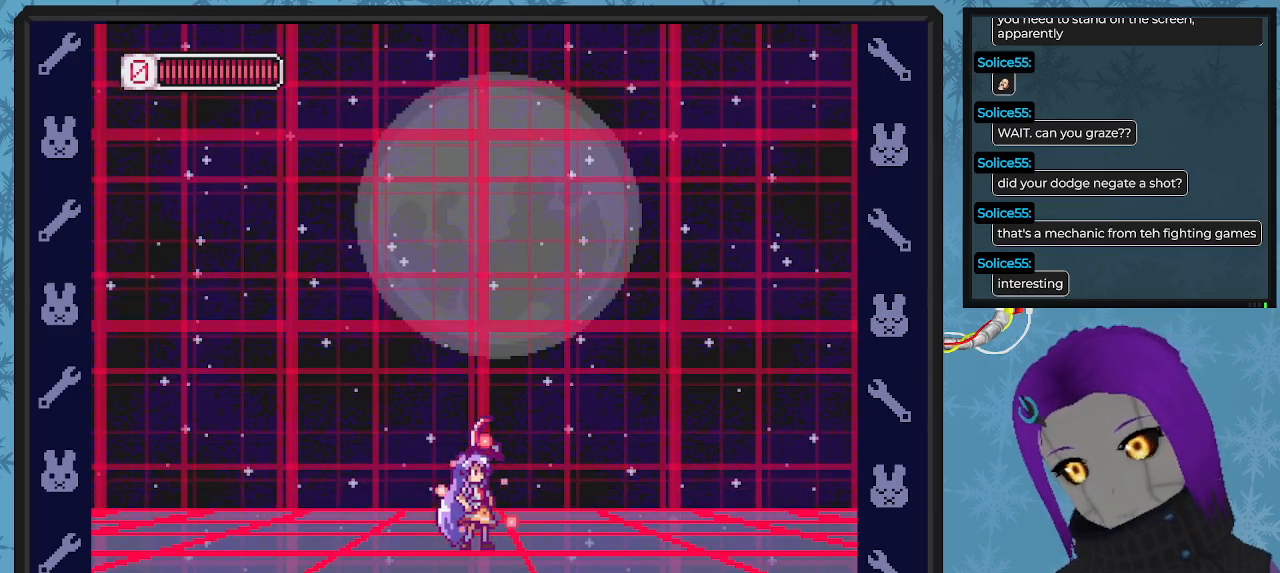
{"buttons": ["X"], "left_stick": "center", "events": []}
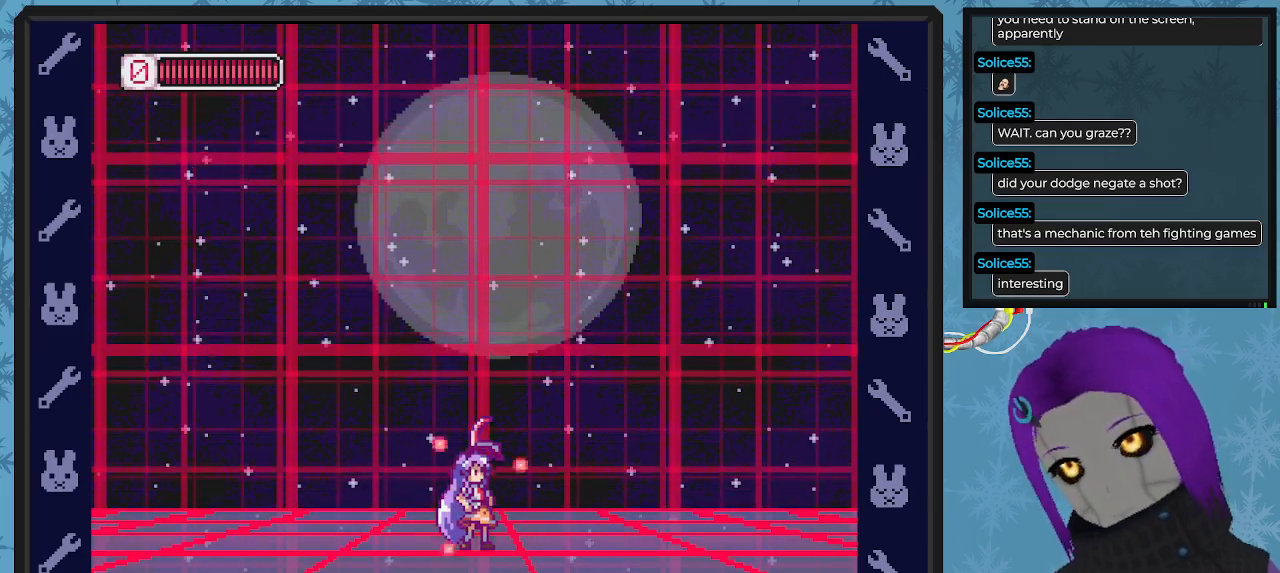
{"buttons": ["X"], "left_stick": "center", "events": []}
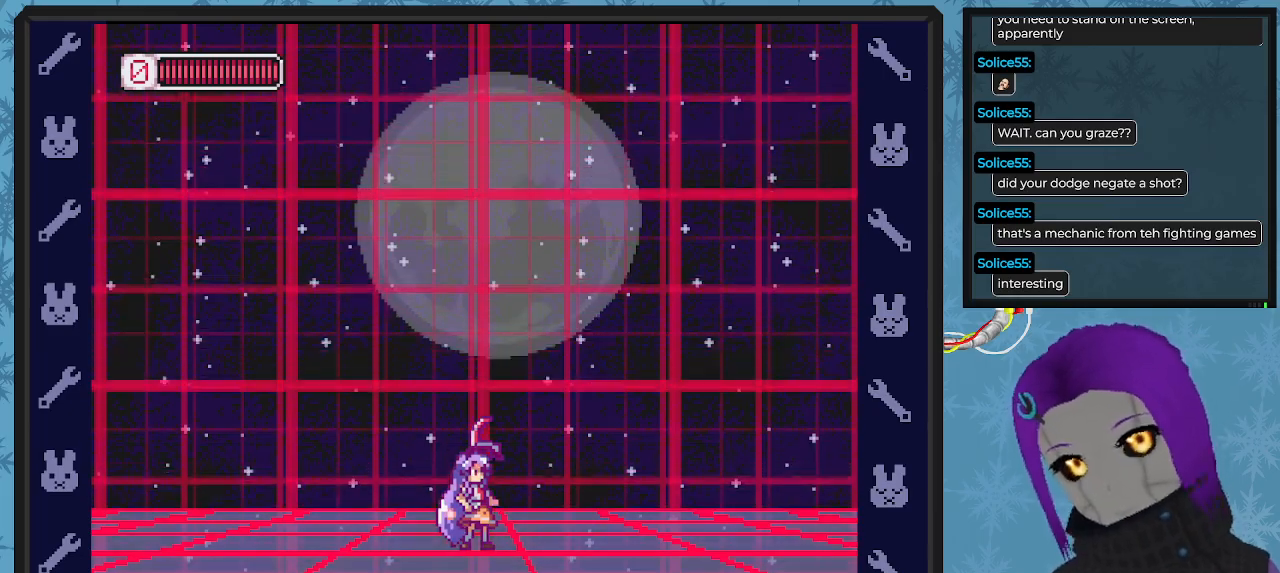
{"buttons": ["X"], "left_stick": "center", "events": []}
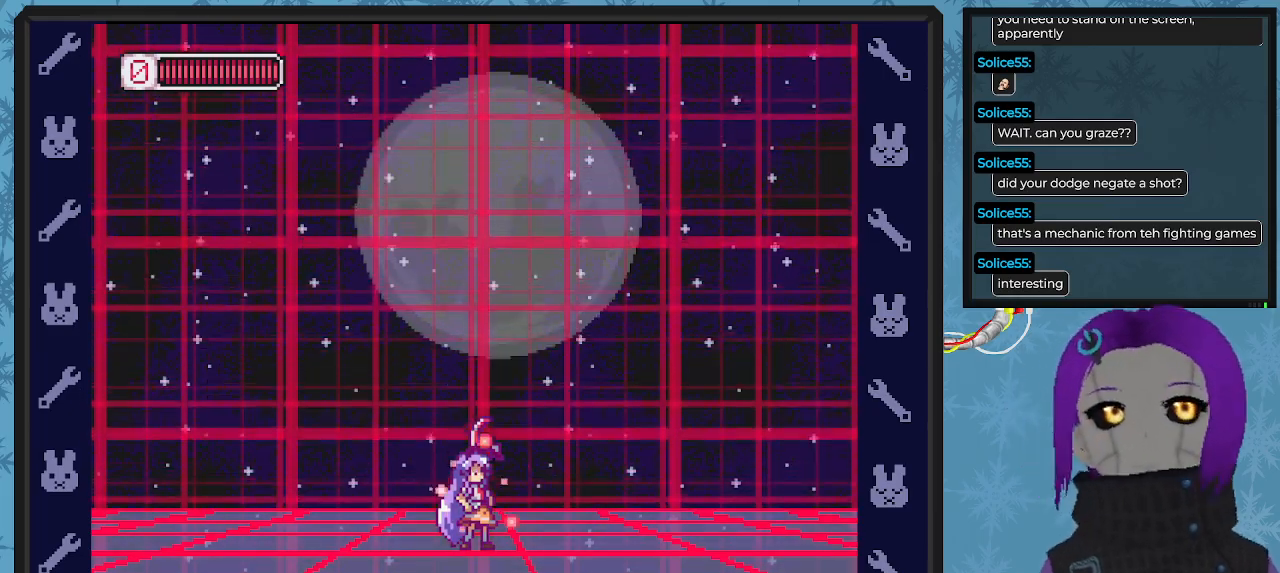
{"buttons": ["B", "X", "DPAD_RIGHT"], "left_stick": "center", "events": [[267, "DPAD_RIGHT", "down"], [400, "B", "down"]]}
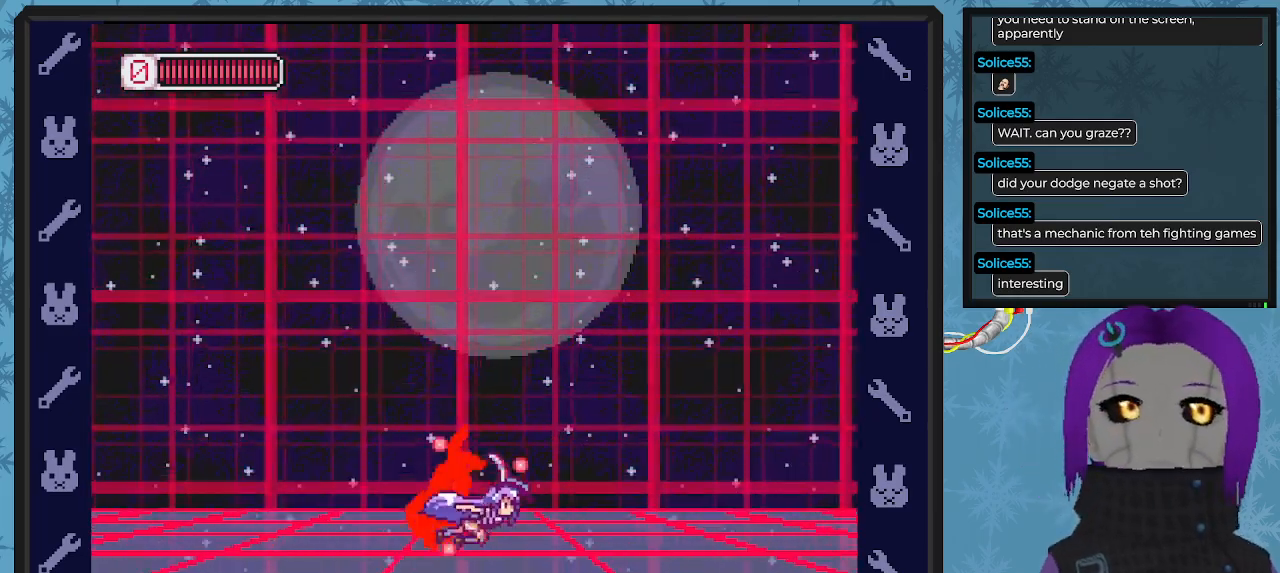
{"buttons": ["B", "X", "DPAD_RIGHT"], "left_stick": "center", "events": []}
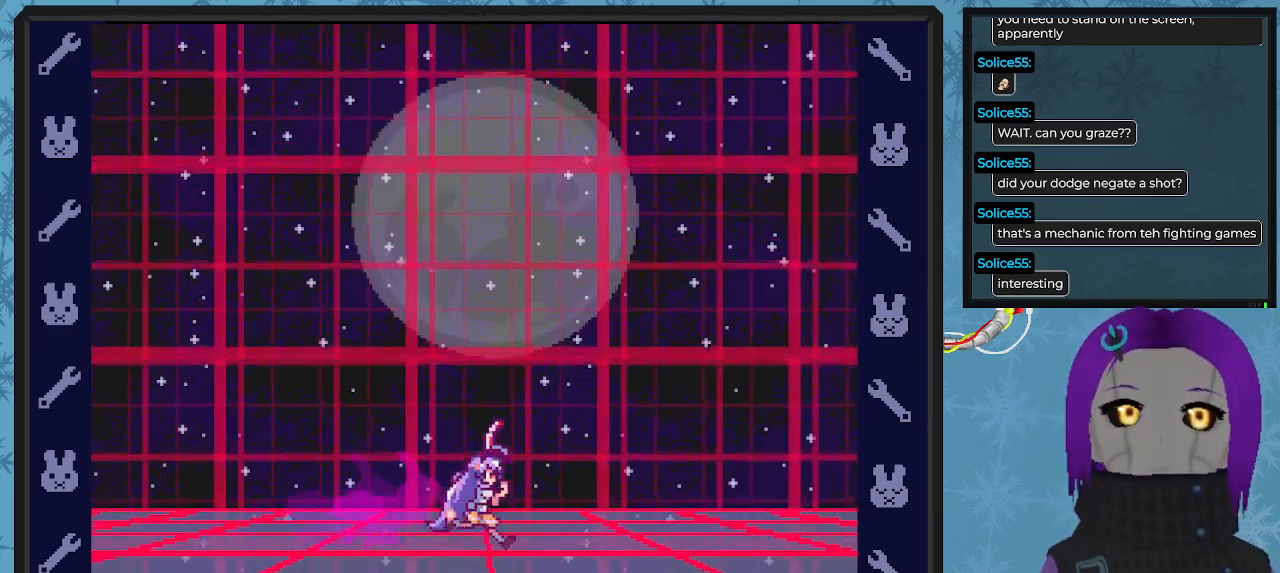
{"buttons": ["X", "DPAD_RIGHT"], "left_stick": "center", "events": [[167, "B", "up"]]}
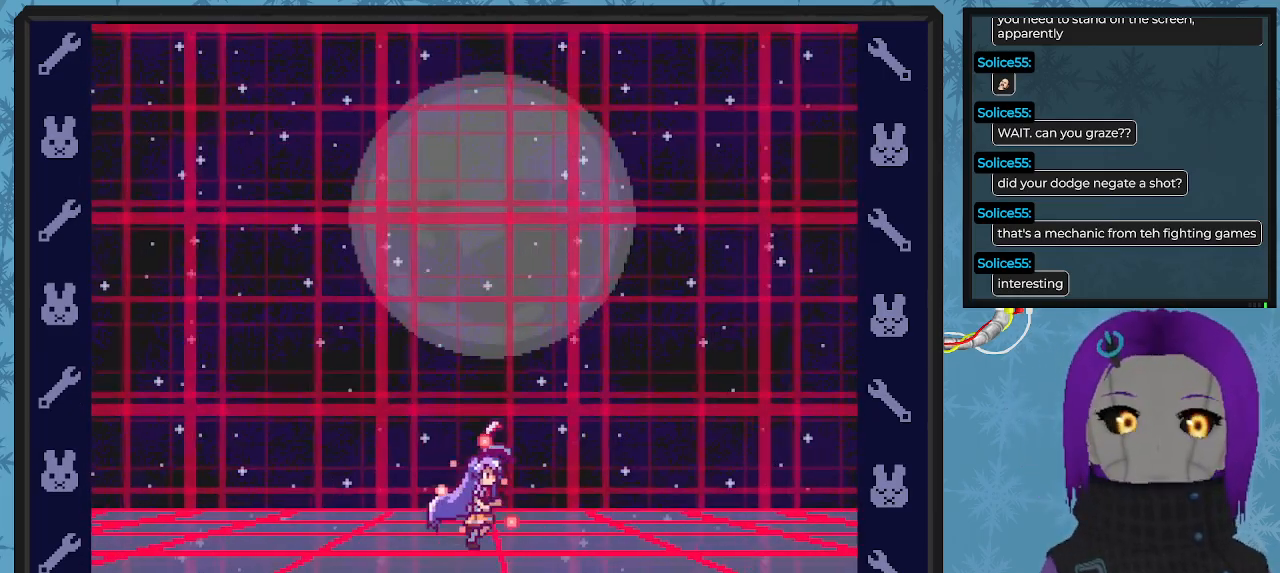
{"buttons": ["X", "DPAD_RIGHT"], "left_stick": "center", "events": []}
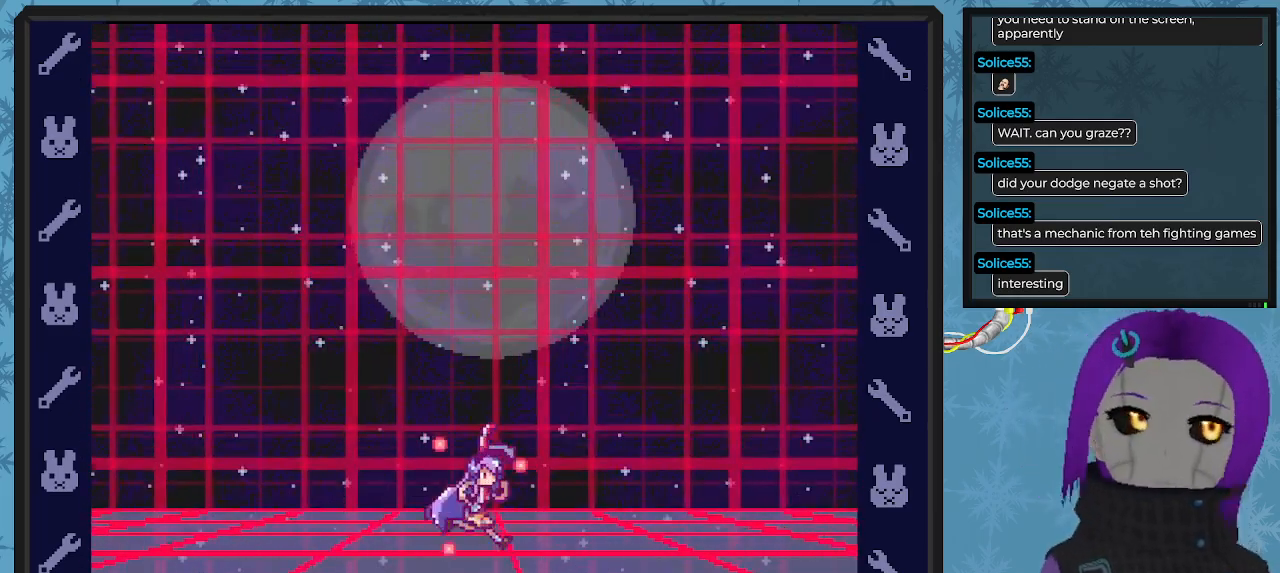
{"buttons": ["X"], "left_stick": "center", "events": [[100, "DPAD_RIGHT", "up"]]}
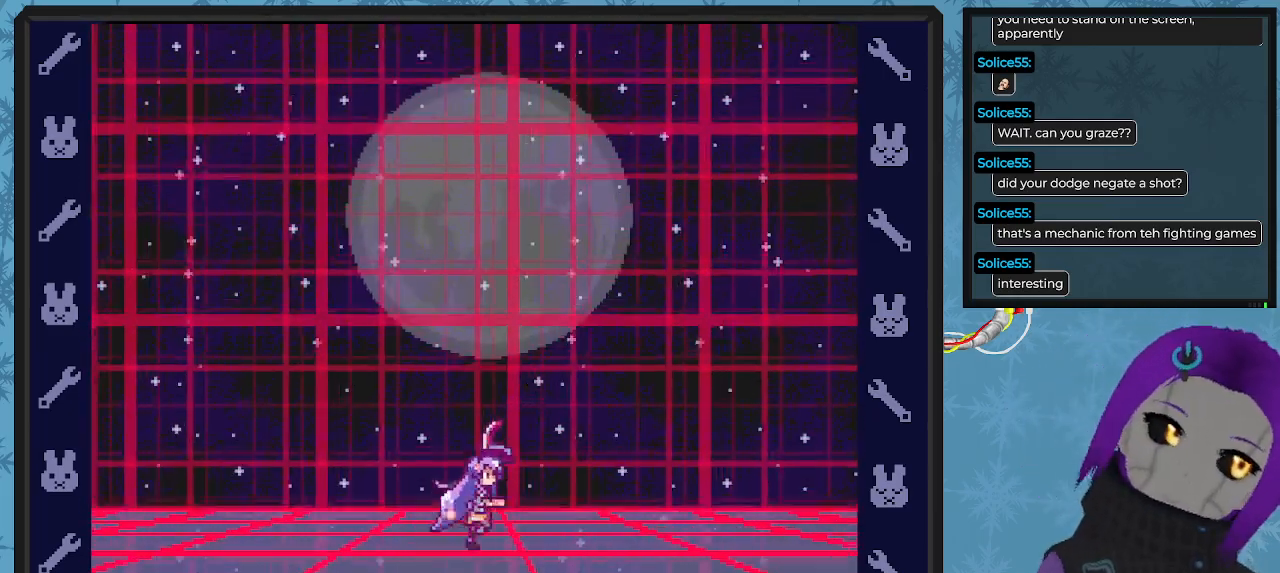
{"buttons": ["X"], "left_stick": "center", "events": []}
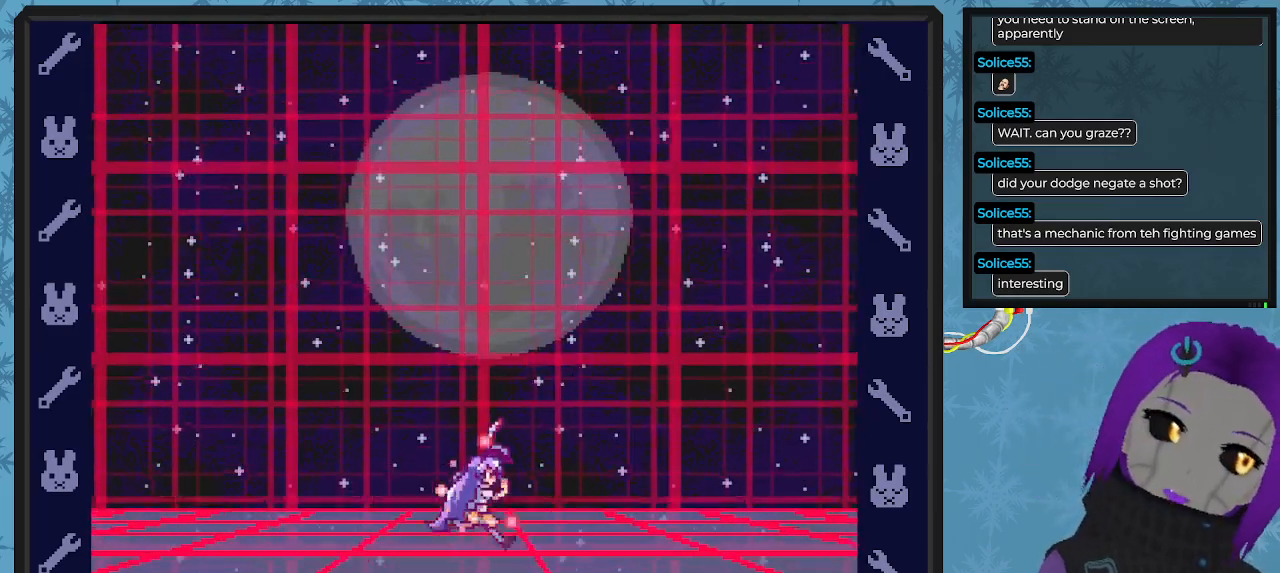
{"buttons": ["X"], "left_stick": "center", "events": []}
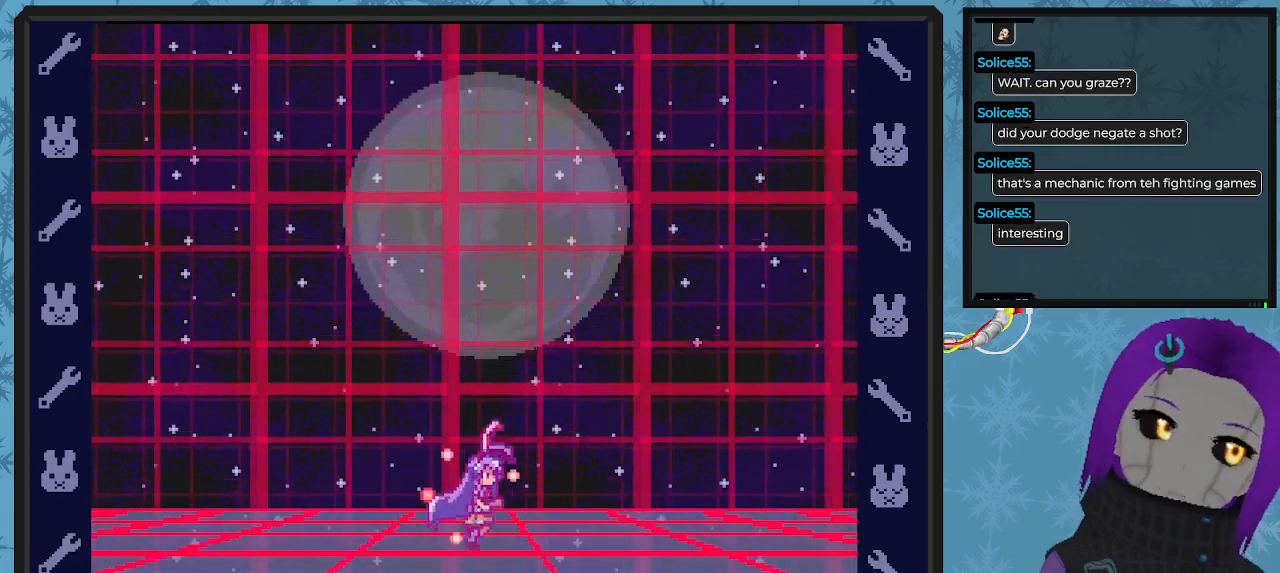
{"buttons": ["X"], "left_stick": "center", "events": []}
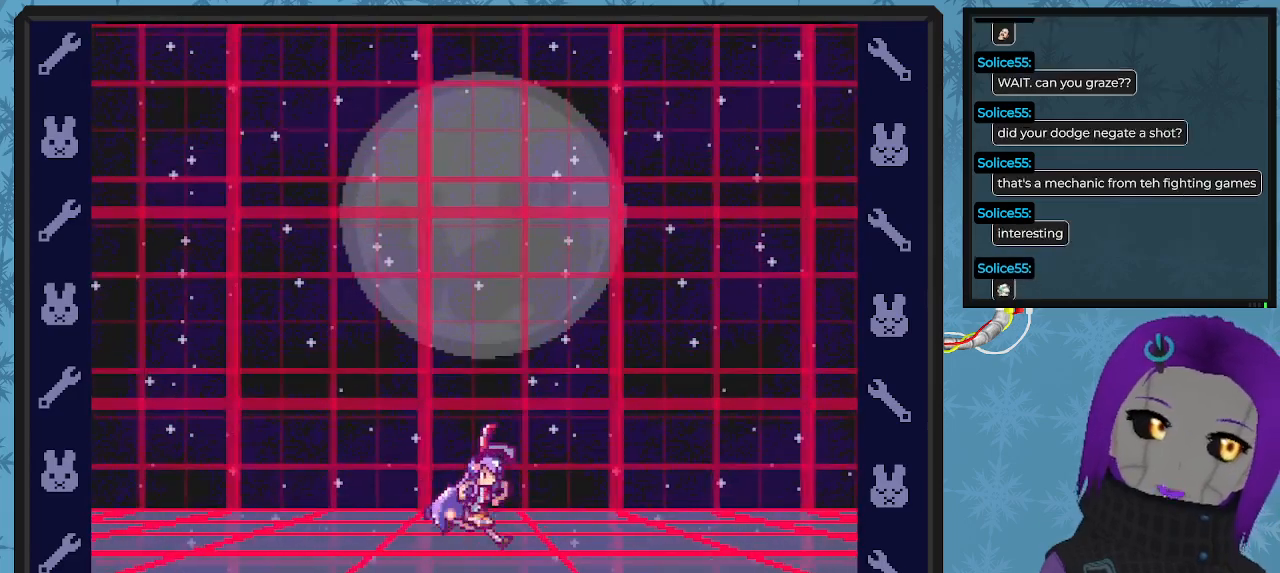
{"buttons": ["X"], "left_stick": "center", "events": []}
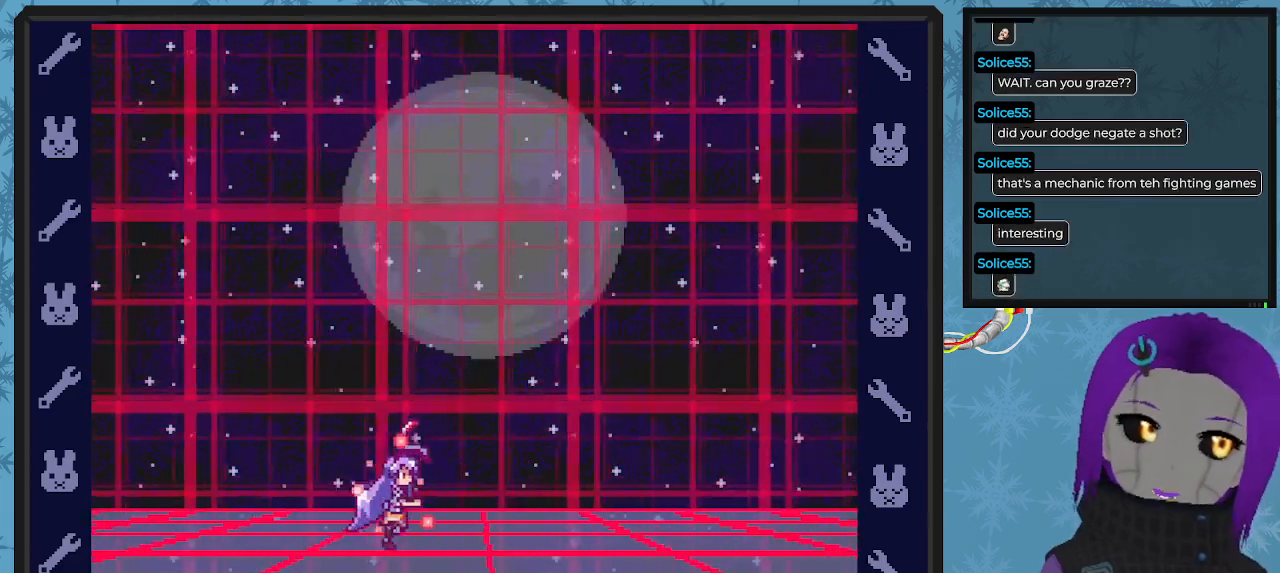
{"buttons": ["X"], "left_stick": "center", "events": []}
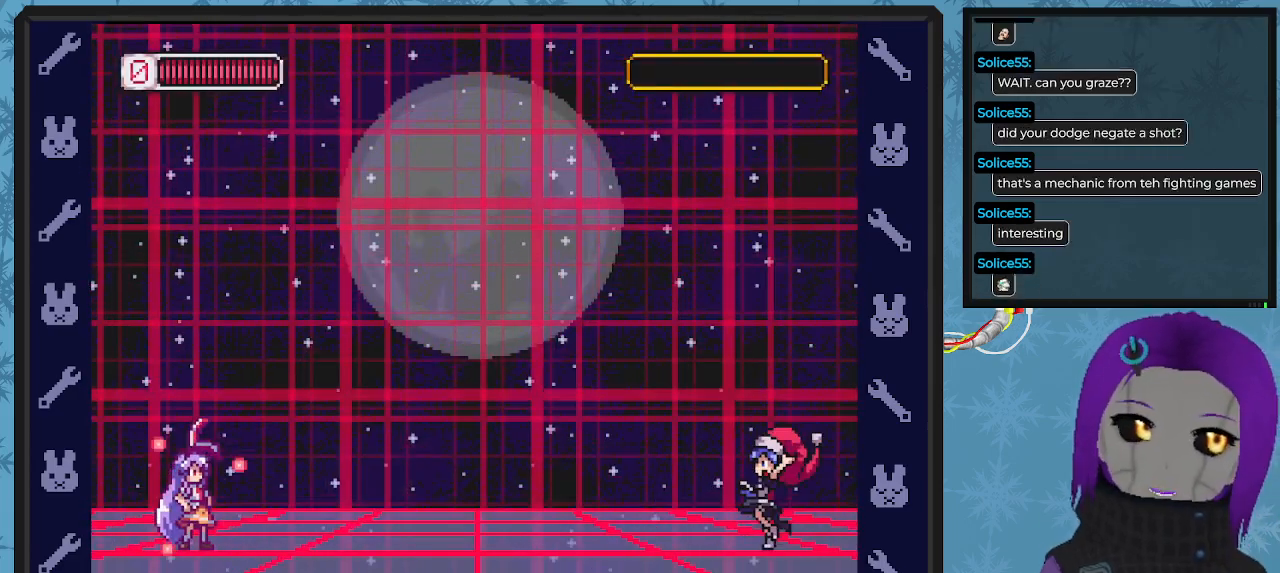
{"buttons": ["X"], "left_stick": "center", "events": []}
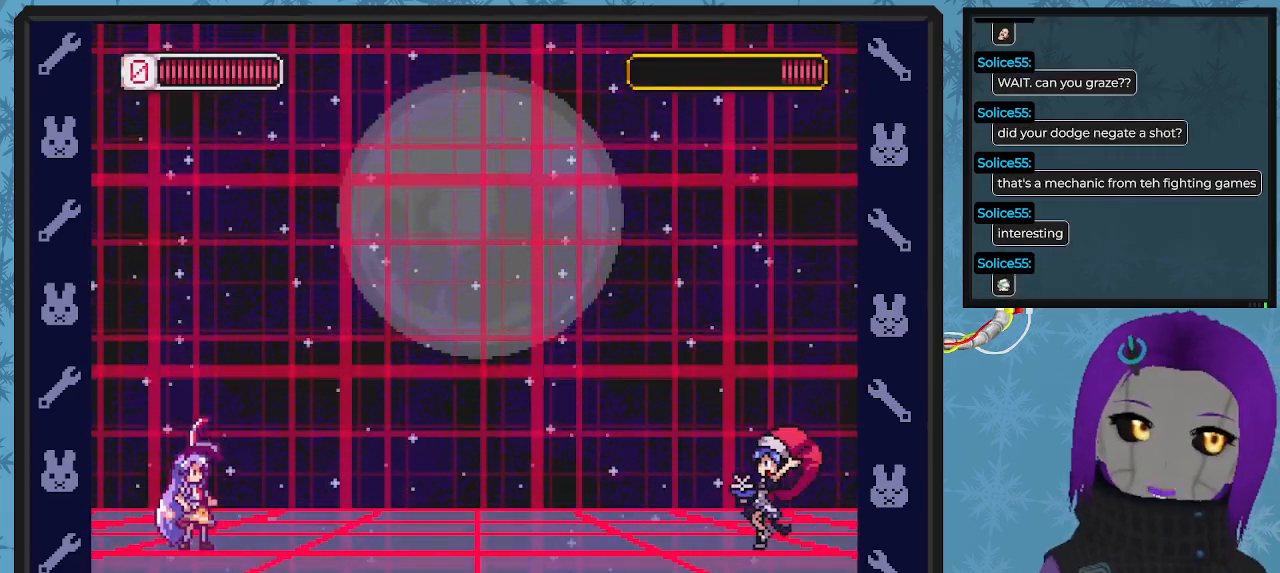
{"buttons": ["X"], "left_stick": "center", "events": []}
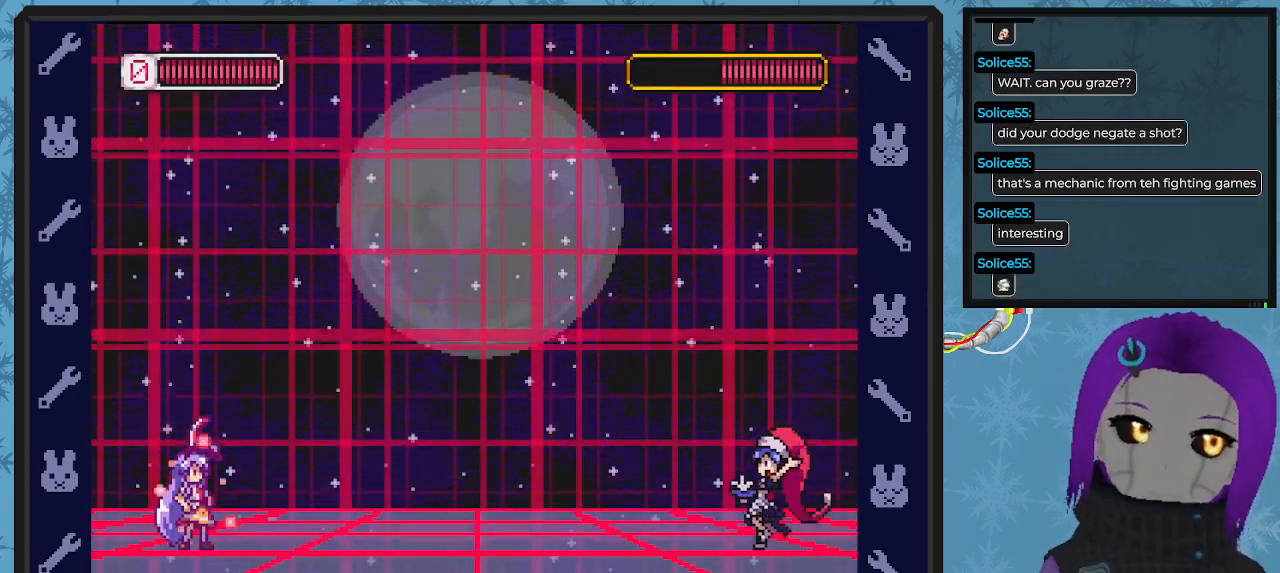
{"buttons": ["X"], "left_stick": "center", "events": []}
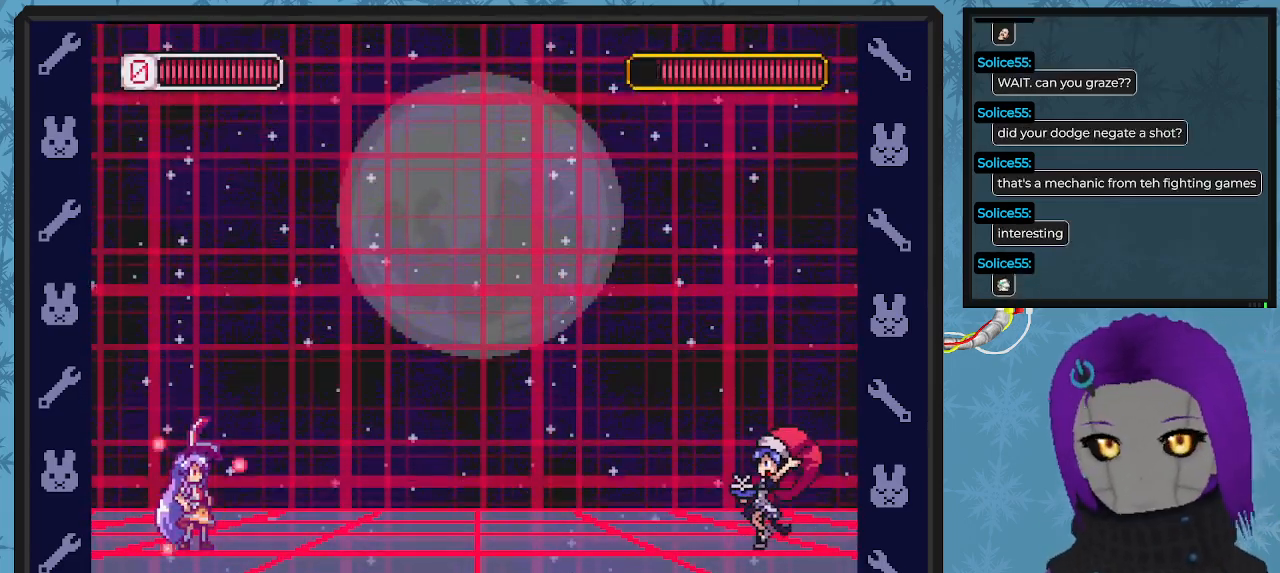
{"buttons": ["X"], "left_stick": "center", "events": []}